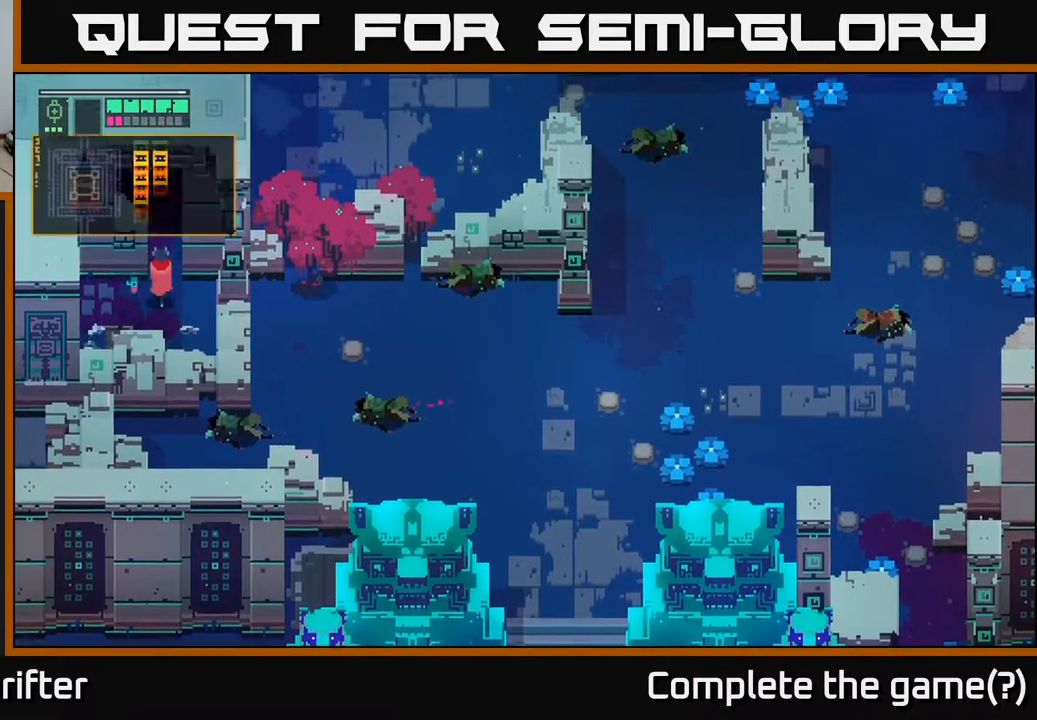
Gameplay with a controller (Xbox layout); each line is a JSON object with the inputs held at the frame after it. "events" lists button and stick changes between this image and that frame as [ms after this image, input, new state], when the widget could be followed in between.
{"buttons": [], "left_stick": "up", "right_stick": "center", "events": [[167, "left_stick", "up"]]}
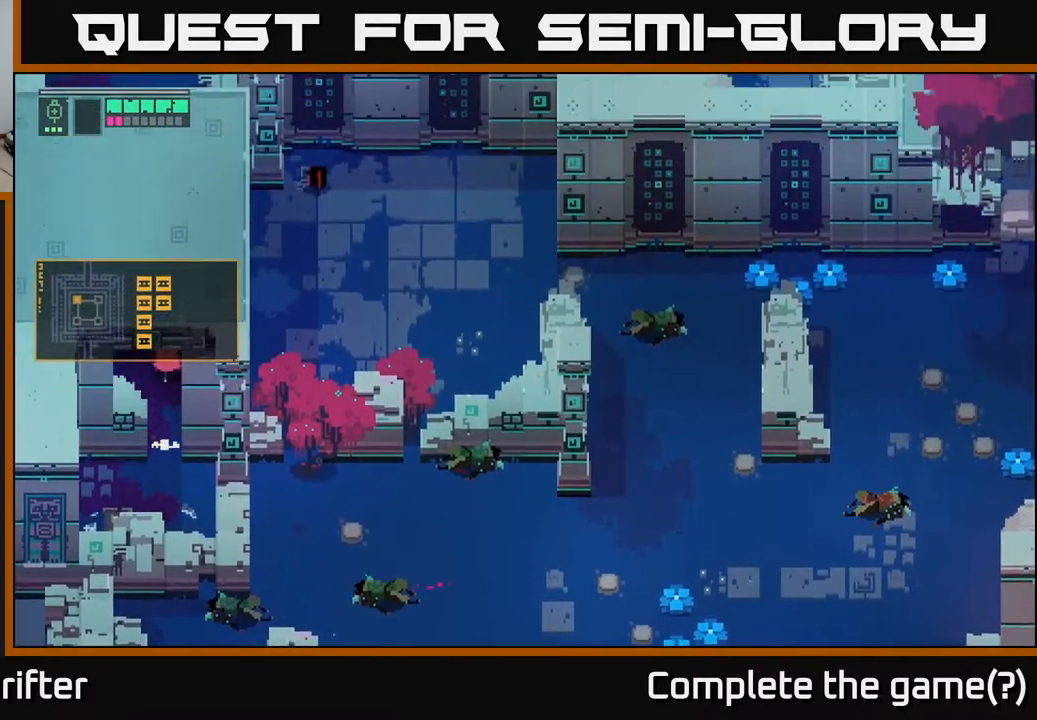
{"buttons": [], "left_stick": "up-right", "right_stick": "center", "events": [[500, "left_stick", "up-right"]]}
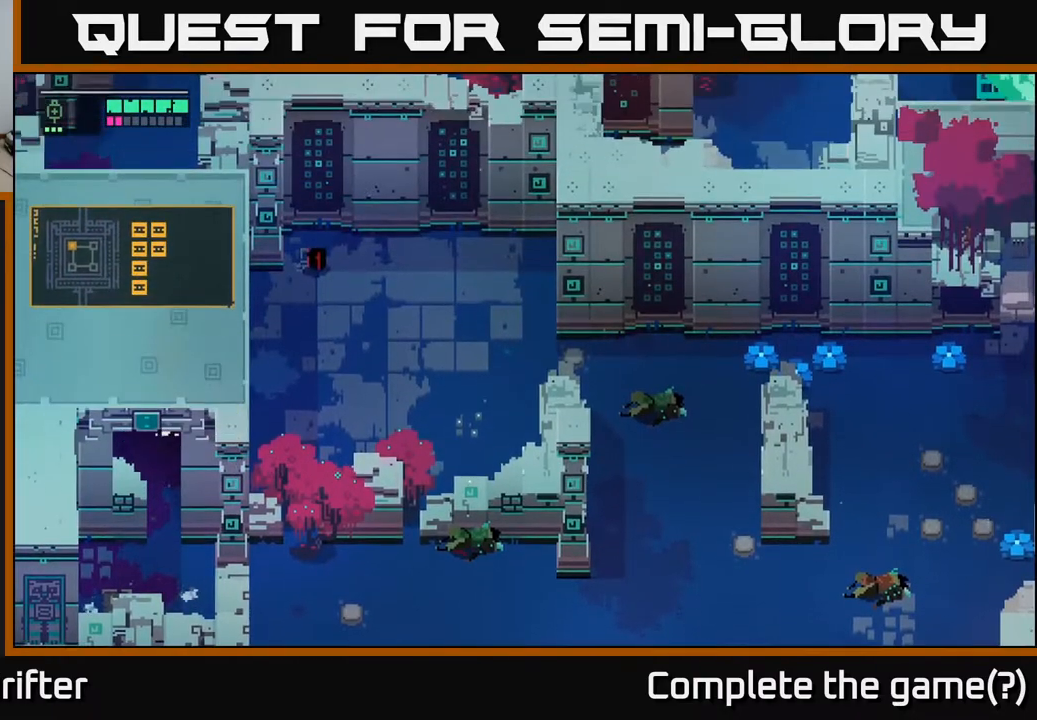
{"buttons": [], "left_stick": "right", "right_stick": "center", "events": [[150, "left_stick", "right"]]}
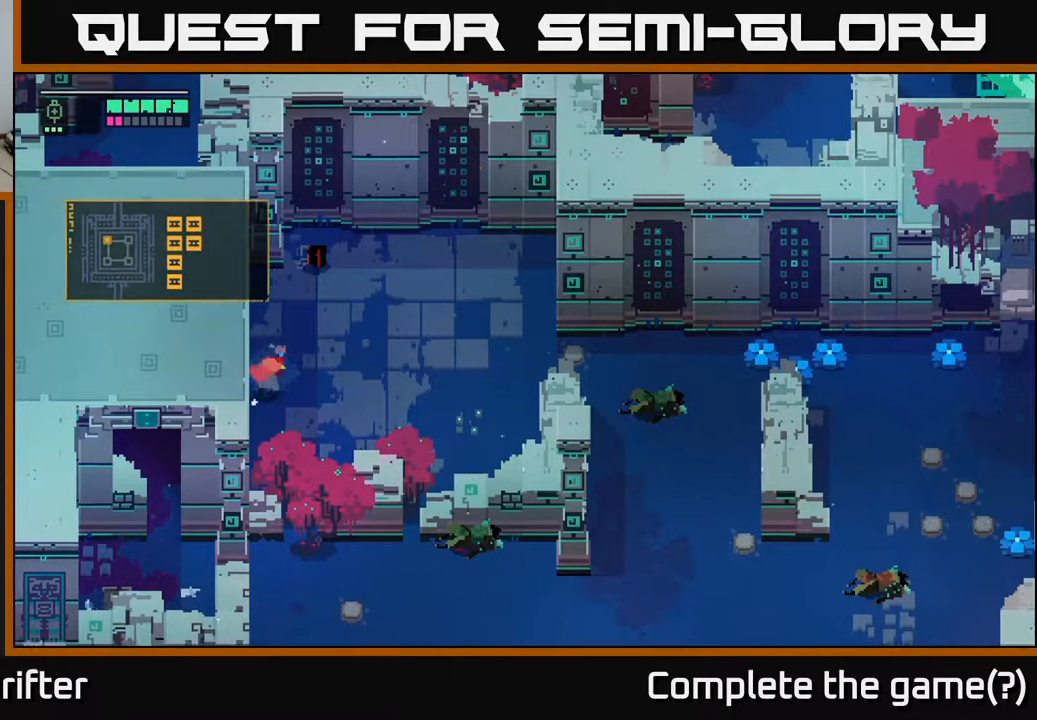
{"buttons": ["SELECT"], "left_stick": "center", "right_stick": "center", "events": [[367, "left_stick", "center"], [433, "SELECT", "down"]]}
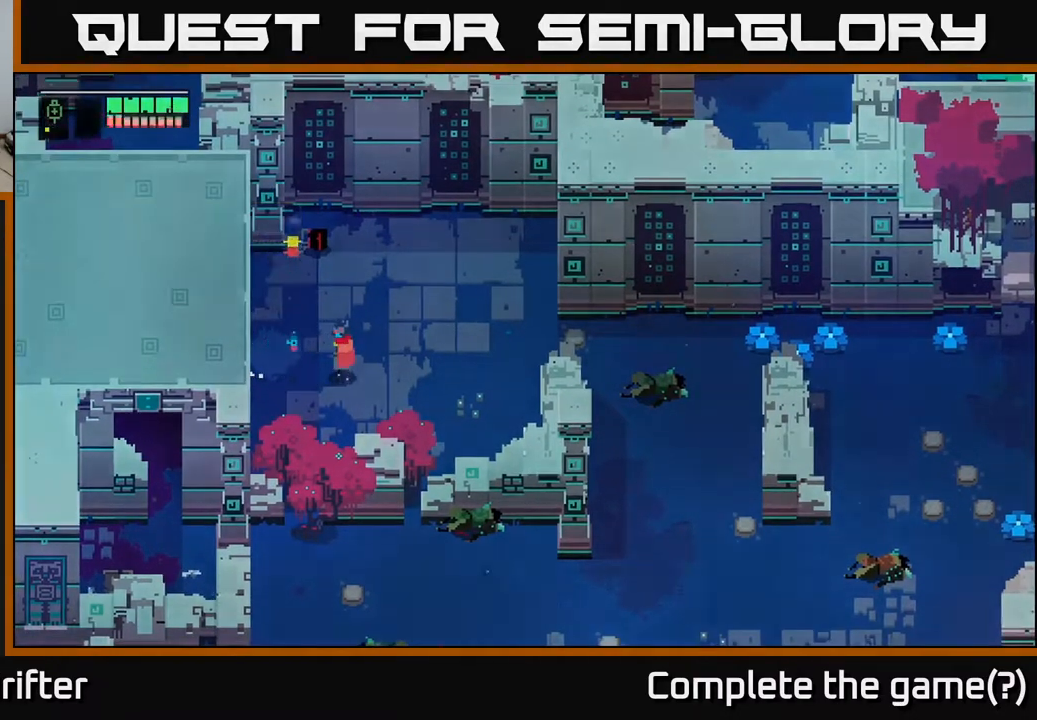
{"buttons": [], "left_stick": "center", "right_stick": "center", "events": [[83, "SELECT", "up"]]}
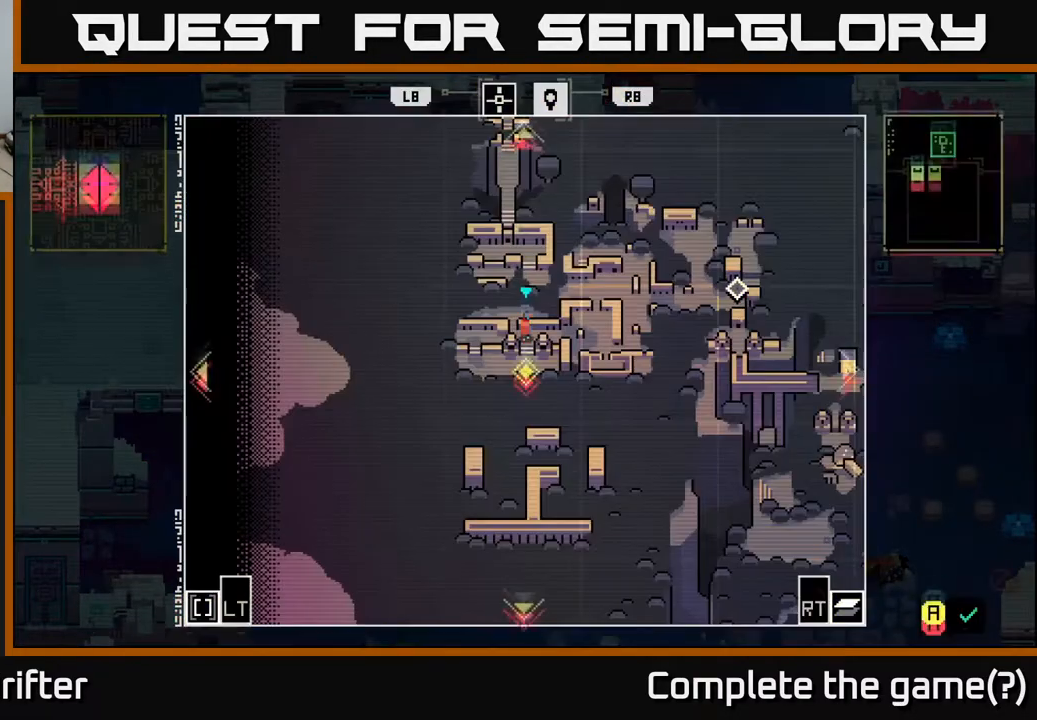
{"buttons": [], "left_stick": "right", "right_stick": "center", "events": [[350, "left_stick", "right"]]}
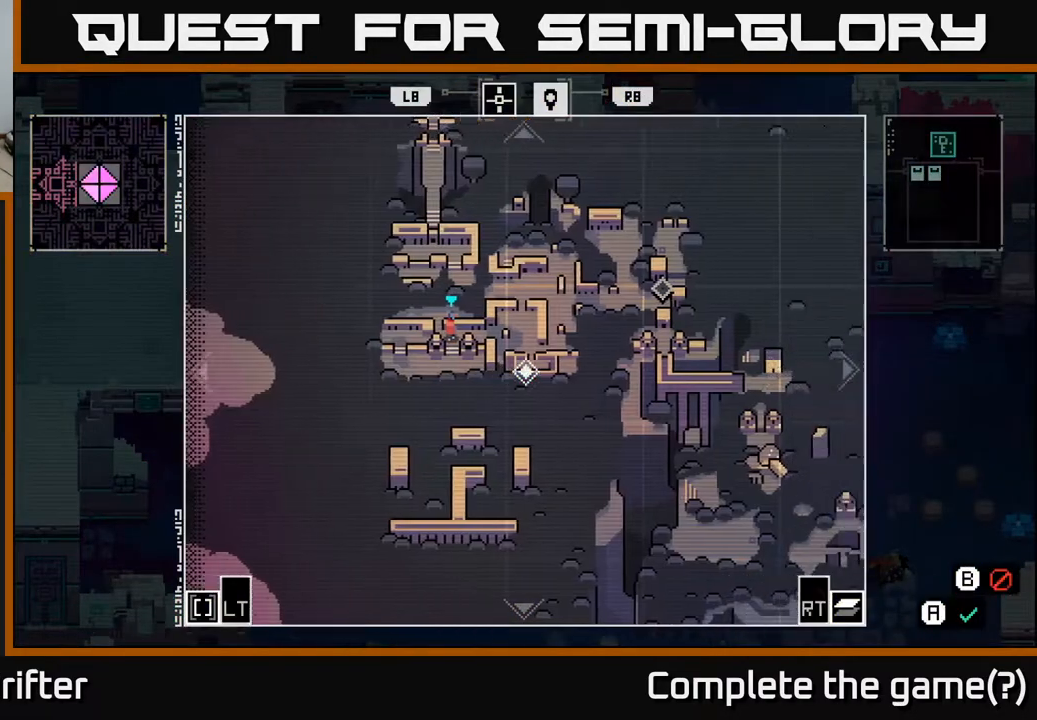
{"buttons": [], "left_stick": "center", "right_stick": "center", "events": [[117, "left_stick", "up-right"], [300, "left_stick", "center"]]}
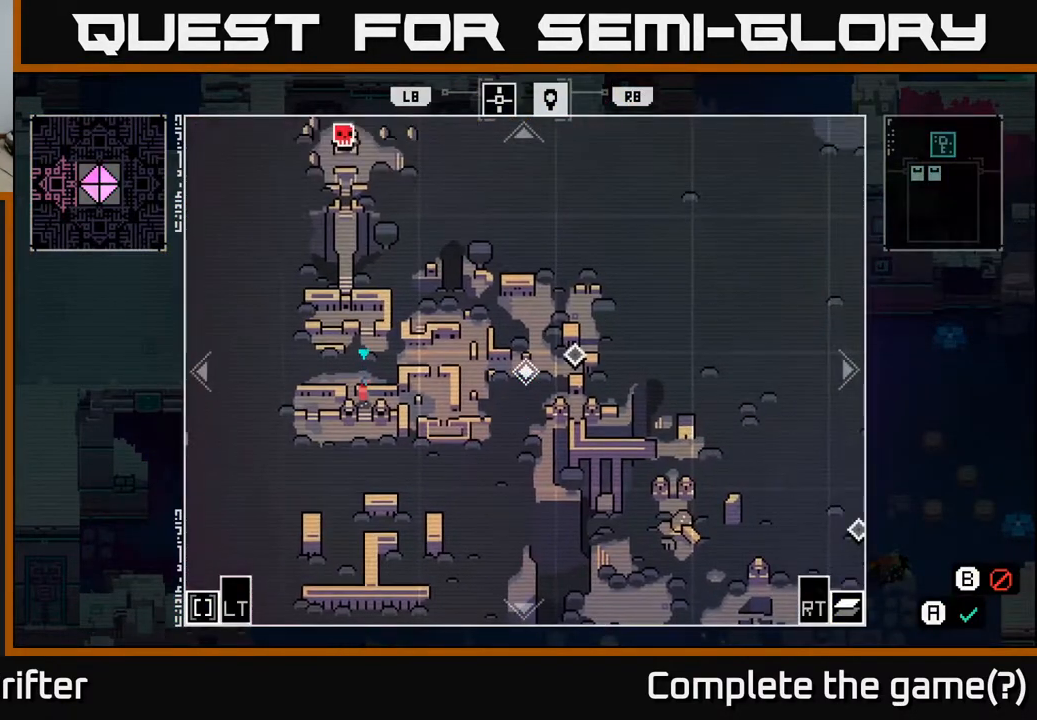
{"buttons": [], "left_stick": "center", "right_stick": "center", "events": []}
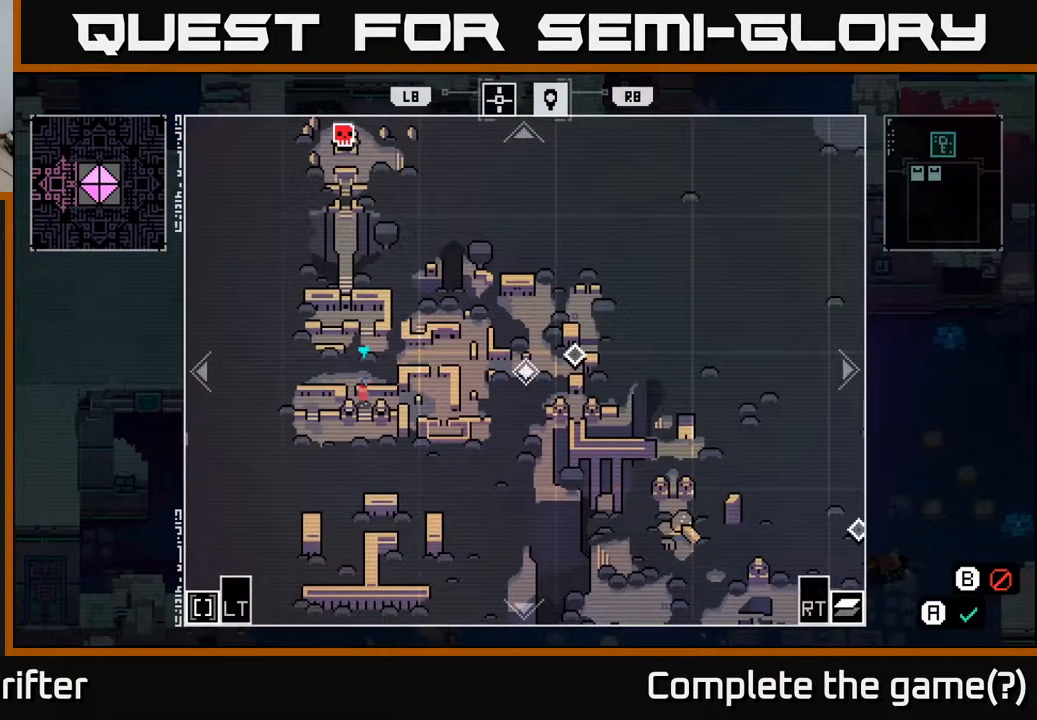
{"buttons": [], "left_stick": "center", "right_stick": "center", "events": [[67, "left_stick", "down"], [217, "left_stick", "center"]]}
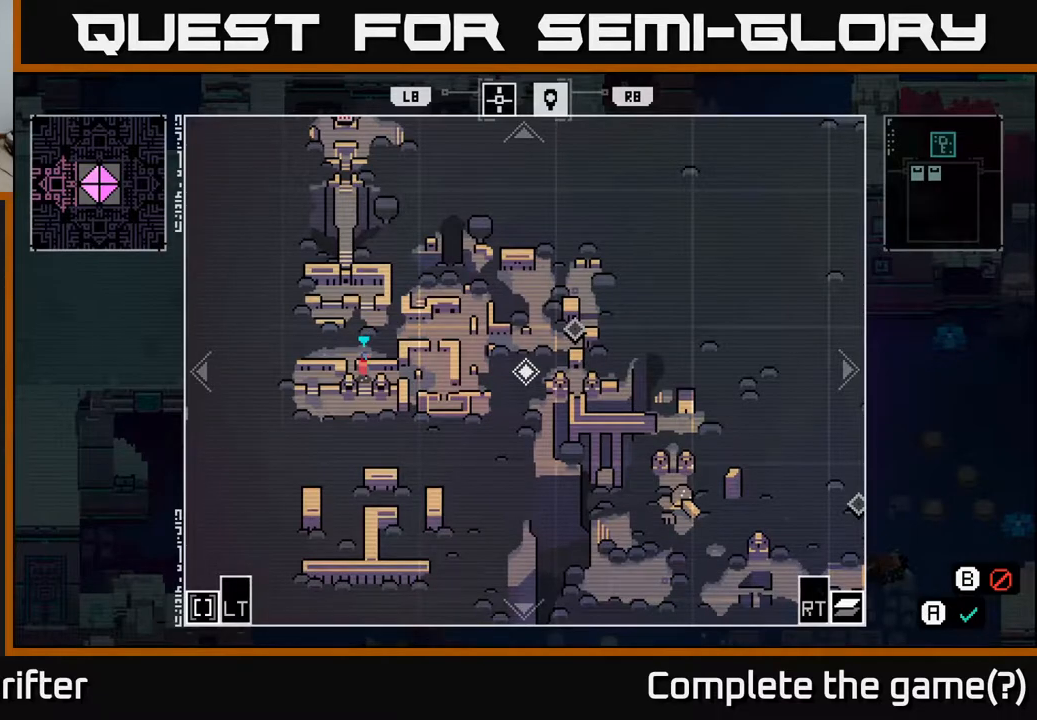
{"buttons": [], "left_stick": "center", "right_stick": "center", "events": []}
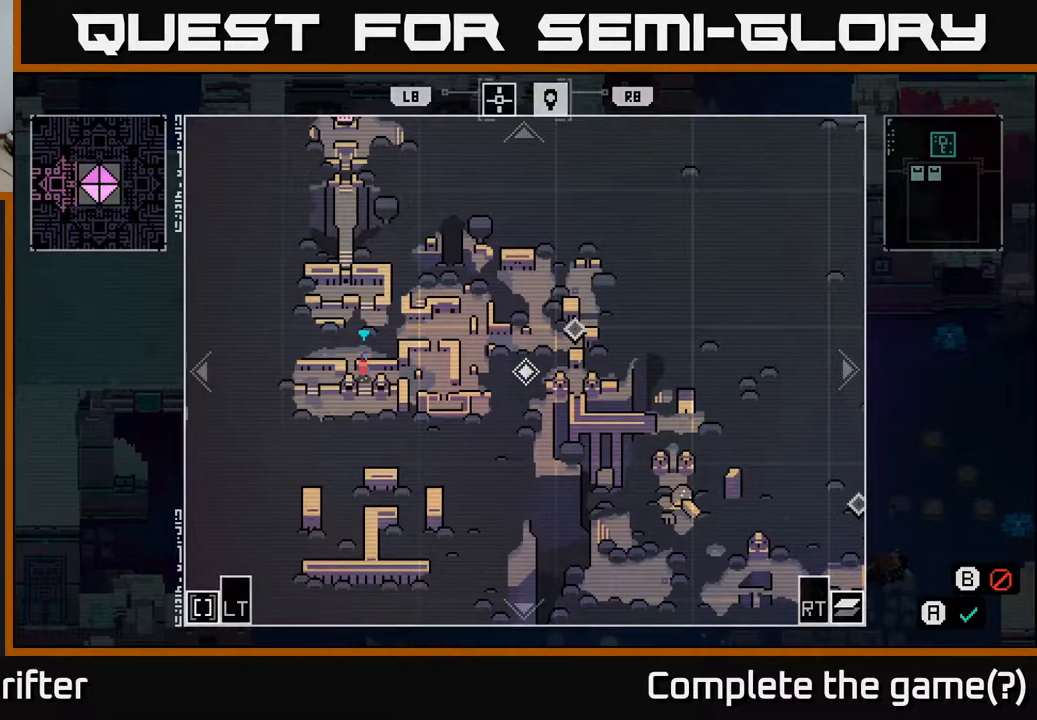
{"buttons": [], "left_stick": "center", "right_stick": "center", "events": []}
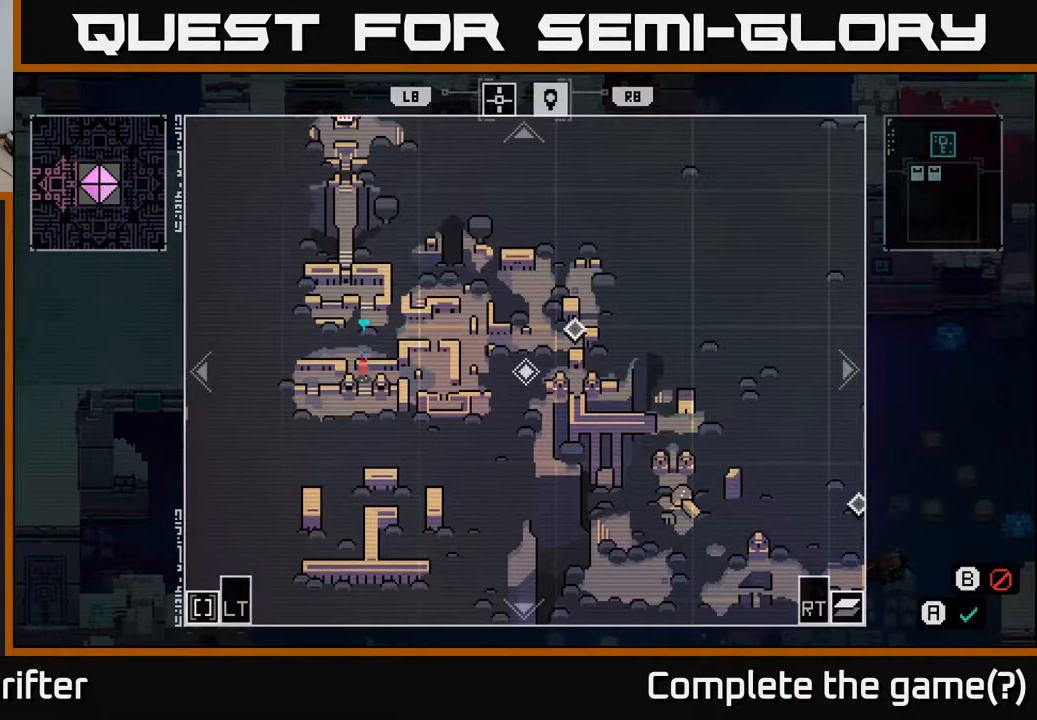
{"buttons": [], "left_stick": "center", "right_stick": "center", "events": [[367, "SELECT", "down"], [450, "SELECT", "up"]]}
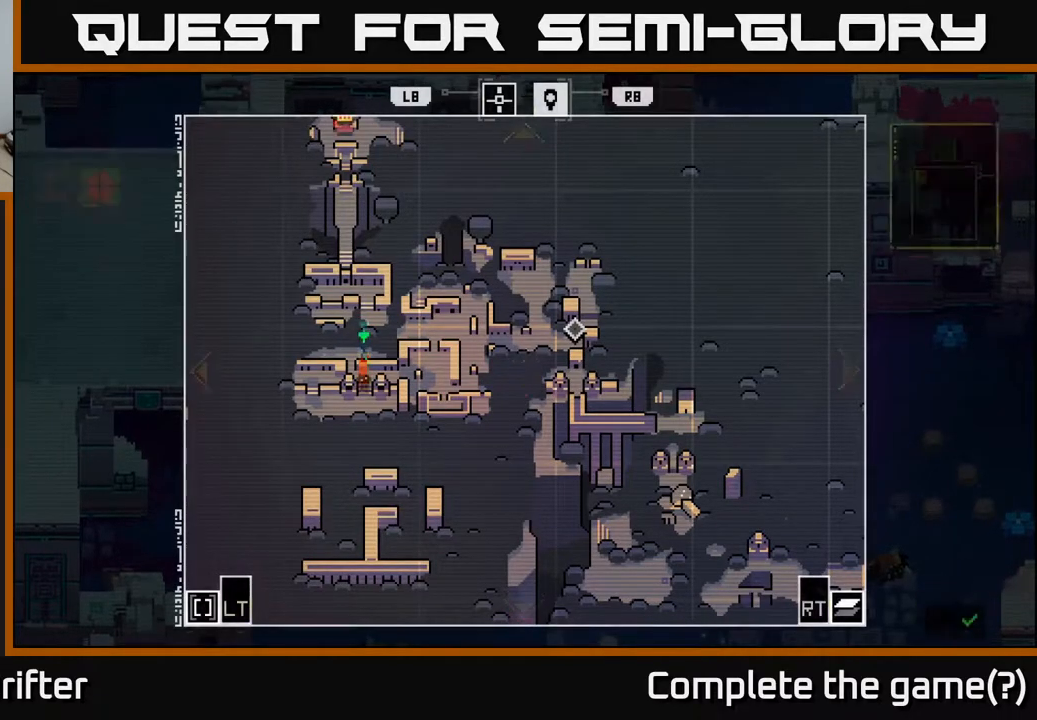
{"buttons": [], "left_stick": "right", "right_stick": "center", "events": [[167, "left_stick", "right"], [317, "left_stick", "center"], [450, "left_stick", "right"]]}
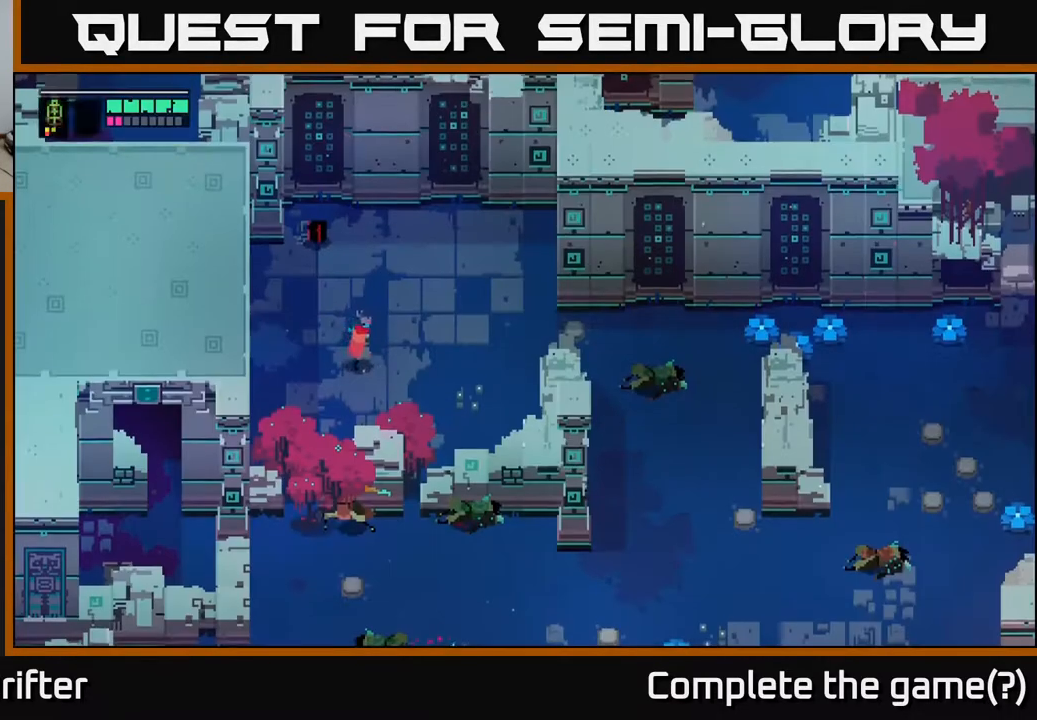
{"buttons": ["A"], "left_stick": "right", "right_stick": "center", "events": [[200, "A", "down"], [333, "A", "up"], [450, "A", "down"]]}
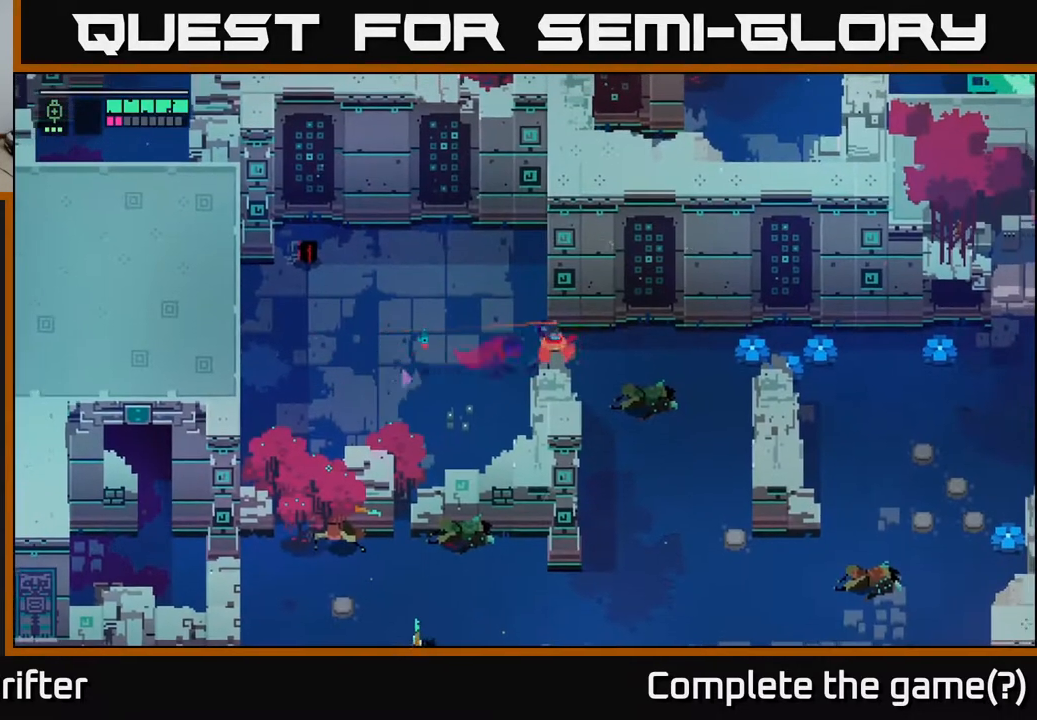
{"buttons": [], "left_stick": "down", "right_stick": "center", "events": [[50, "A", "up"], [183, "left_stick", "down"], [267, "A", "down"], [300, "left_stick", "down-right"], [450, "A", "up"], [467, "left_stick", "down"]]}
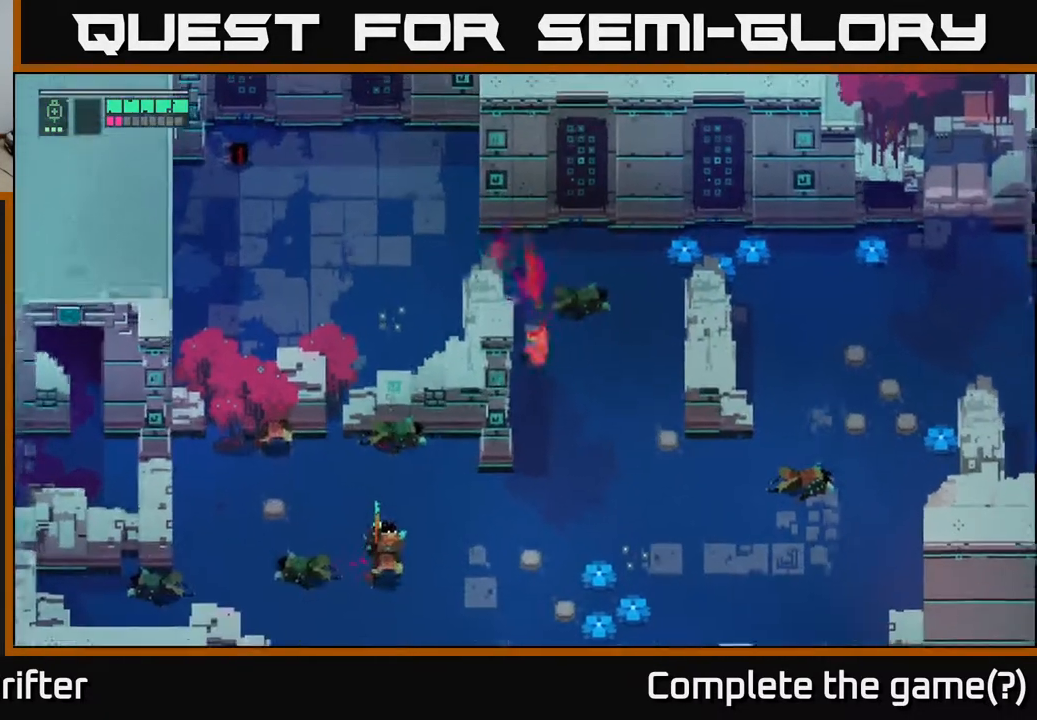
{"buttons": ["L2"], "left_stick": "left", "right_stick": "center", "events": [[117, "A", "down"], [283, "A", "up"], [383, "L2", "down"], [500, "left_stick", "left"]]}
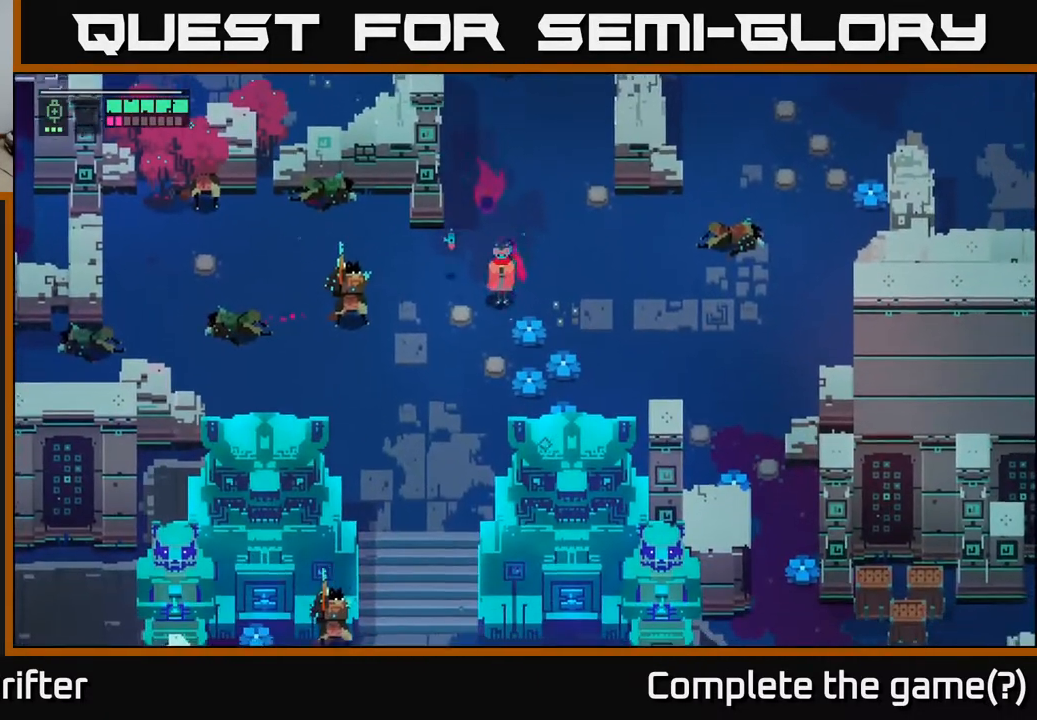
{"buttons": ["L2", "R2"], "left_stick": "left", "right_stick": "center", "events": [[33, "R2", "down"], [117, "R2", "up"], [233, "R2", "down"], [333, "R2", "up"], [500, "R2", "down"]]}
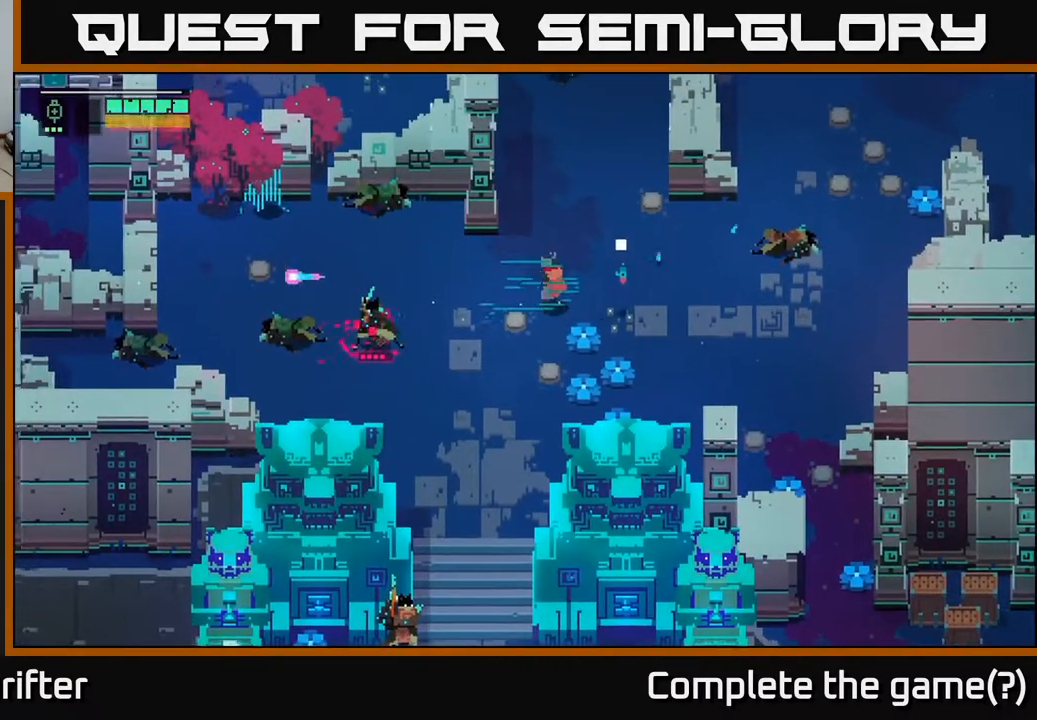
{"buttons": ["A"], "left_stick": "down-left", "right_stick": "center", "events": [[133, "R2", "up"], [200, "R2", "down"], [300, "R2", "up"], [383, "L2", "up"], [400, "left_stick", "down-left"], [417, "A", "down"]]}
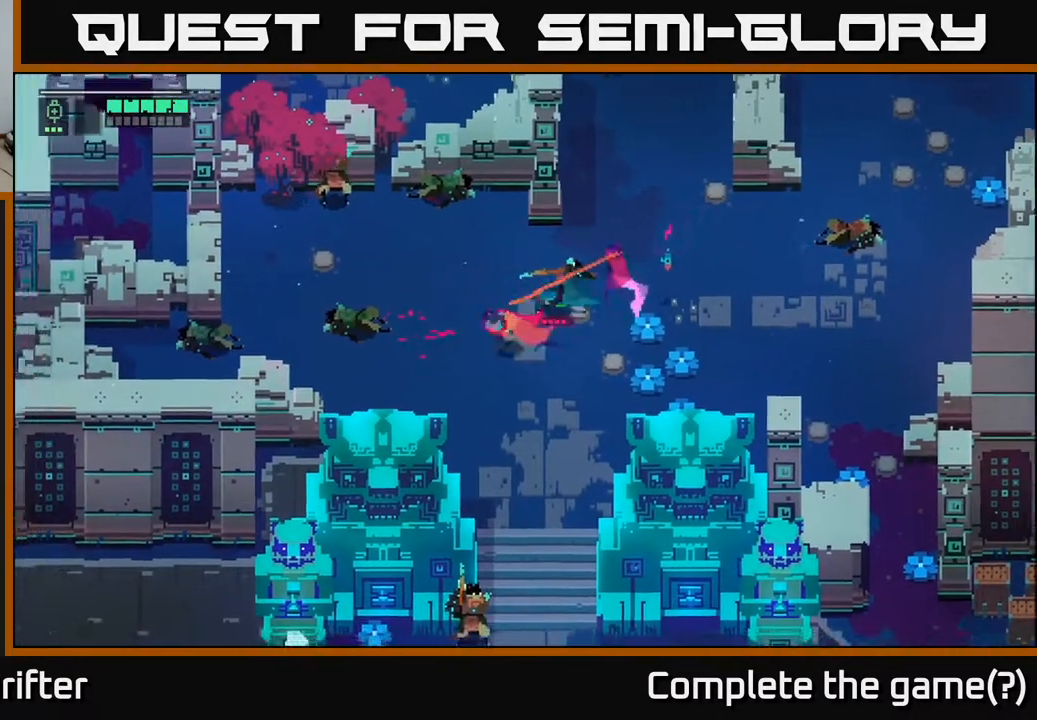
{"buttons": [], "left_stick": "up-right", "right_stick": "center", "events": [[50, "A", "up"], [250, "left_stick", "up-right"]]}
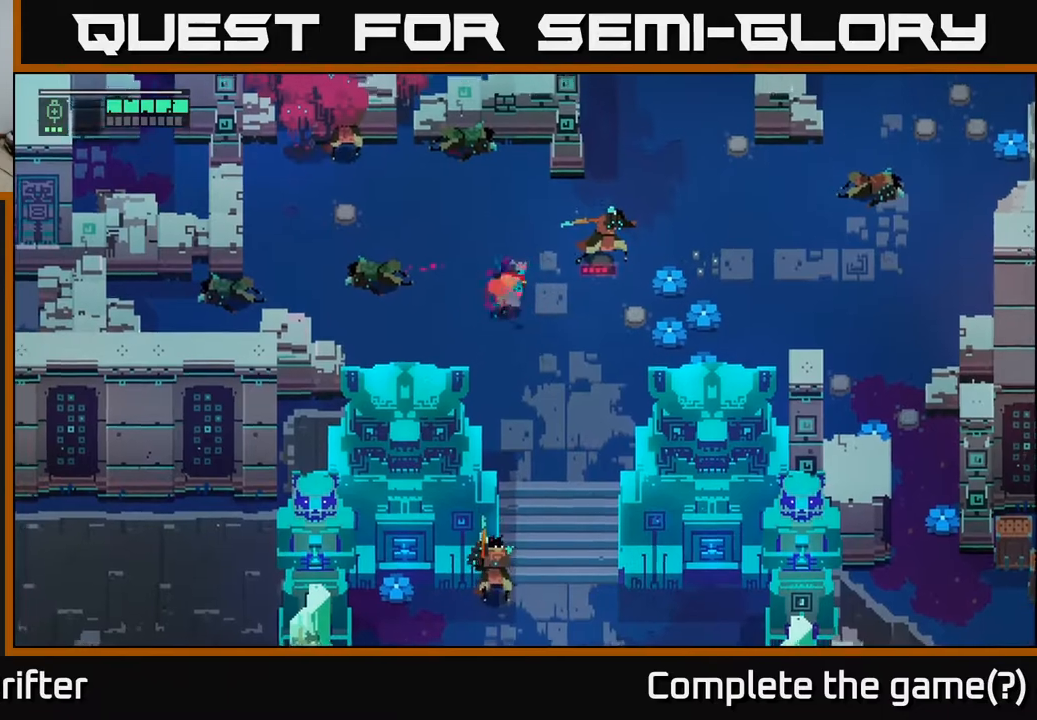
{"buttons": ["X"], "left_stick": "up-right", "right_stick": "center", "events": [[100, "X", "down"], [267, "X", "up"], [400, "X", "down"]]}
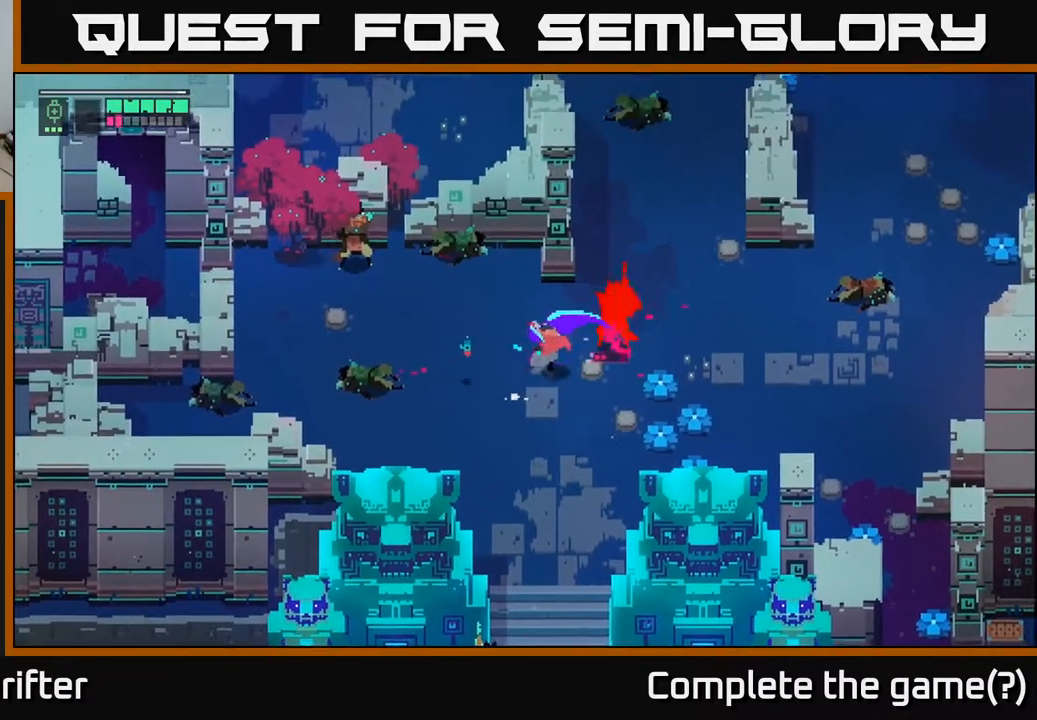
{"buttons": [], "left_stick": "center", "right_stick": "center", "events": [[50, "X", "up"], [233, "X", "down"], [383, "X", "up"], [467, "left_stick", "center"]]}
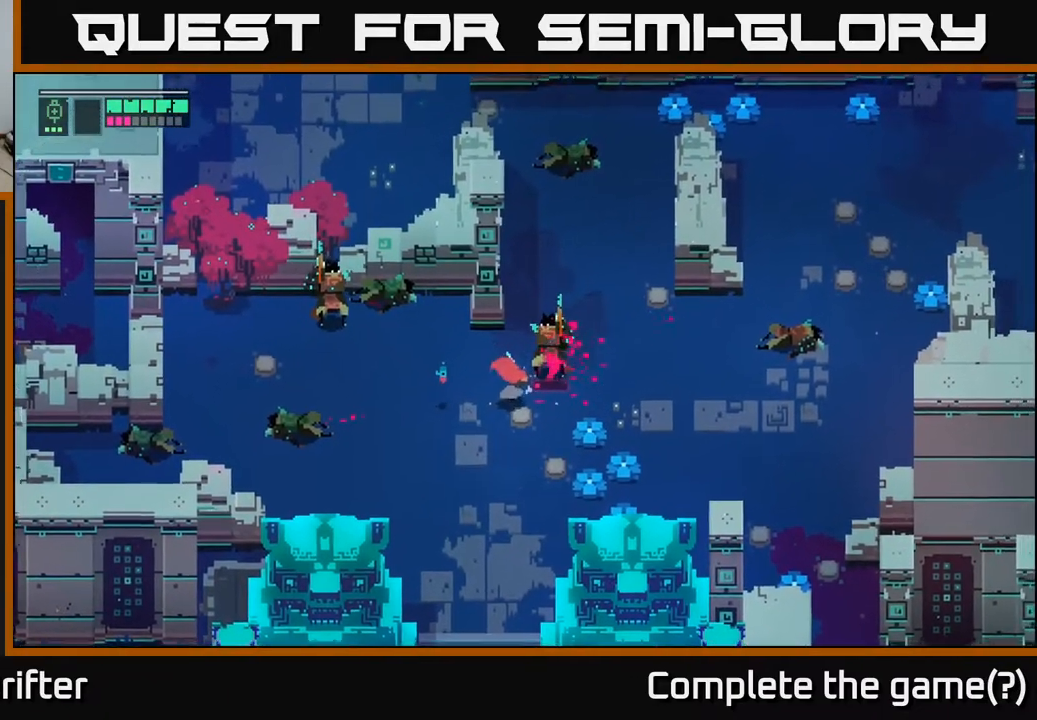
{"buttons": [], "left_stick": "up-right", "right_stick": "center", "events": [[100, "left_stick", "right"], [350, "X", "down"], [367, "left_stick", "up-right"], [467, "X", "up"]]}
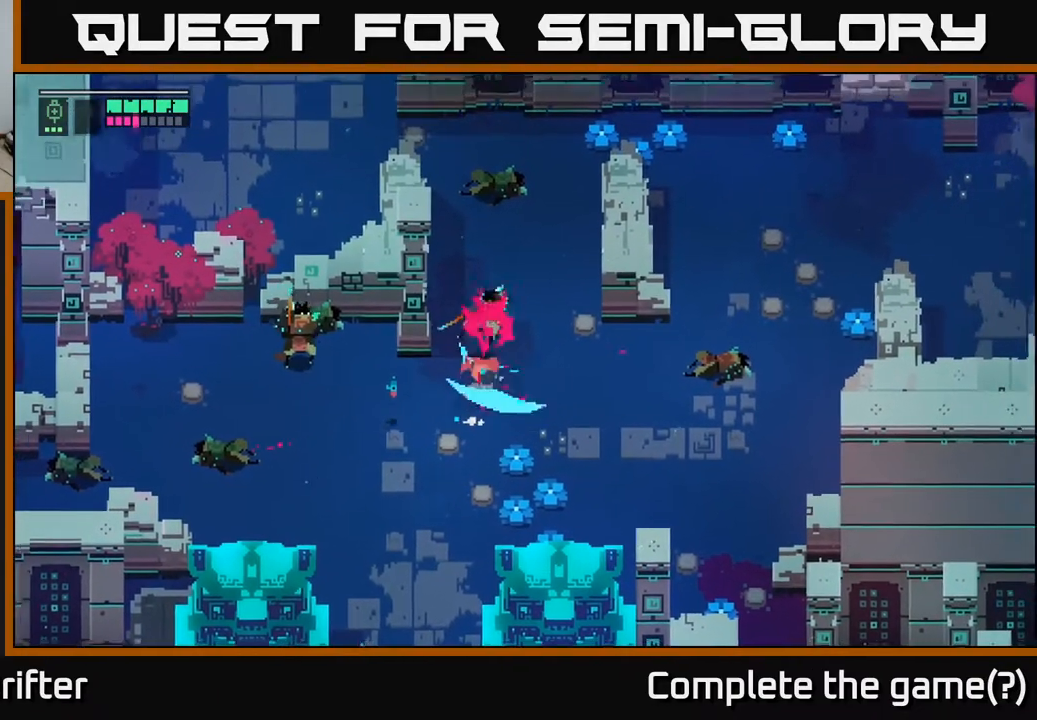
{"buttons": [], "left_stick": "down", "right_stick": "center", "events": [[167, "left_stick", "center"], [317, "left_stick", "down"]]}
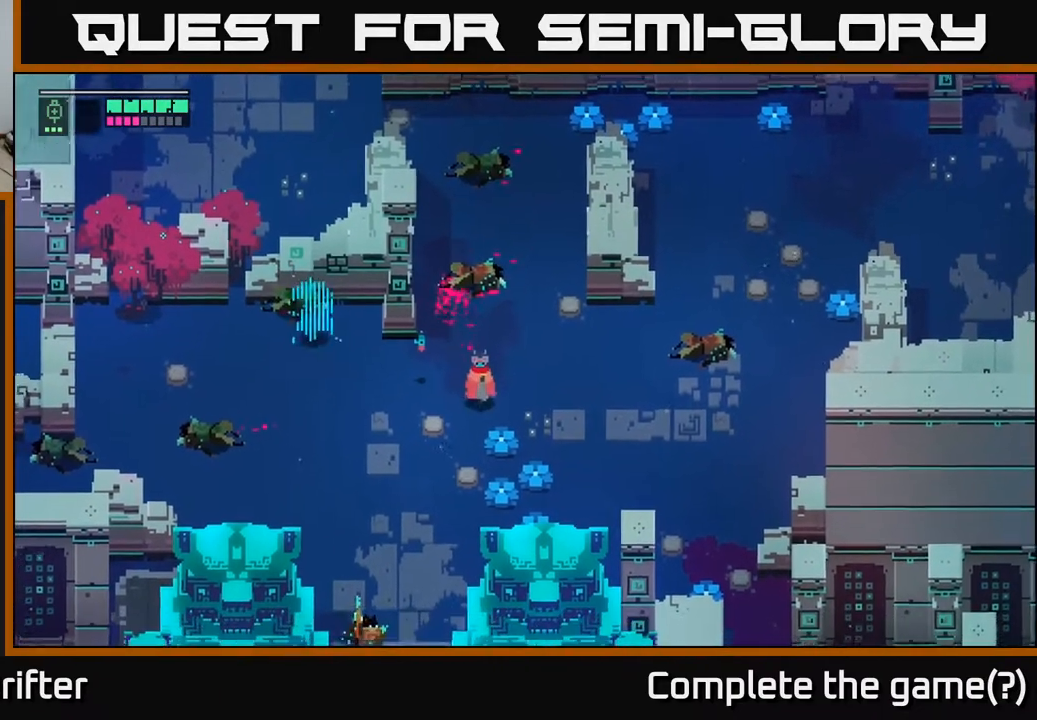
{"buttons": ["L2"], "left_stick": "left", "right_stick": "center", "events": [[83, "left_stick", "left"], [100, "L2", "down"], [217, "R2", "down"], [333, "R2", "up"], [400, "R2", "down"], [500, "R2", "up"]]}
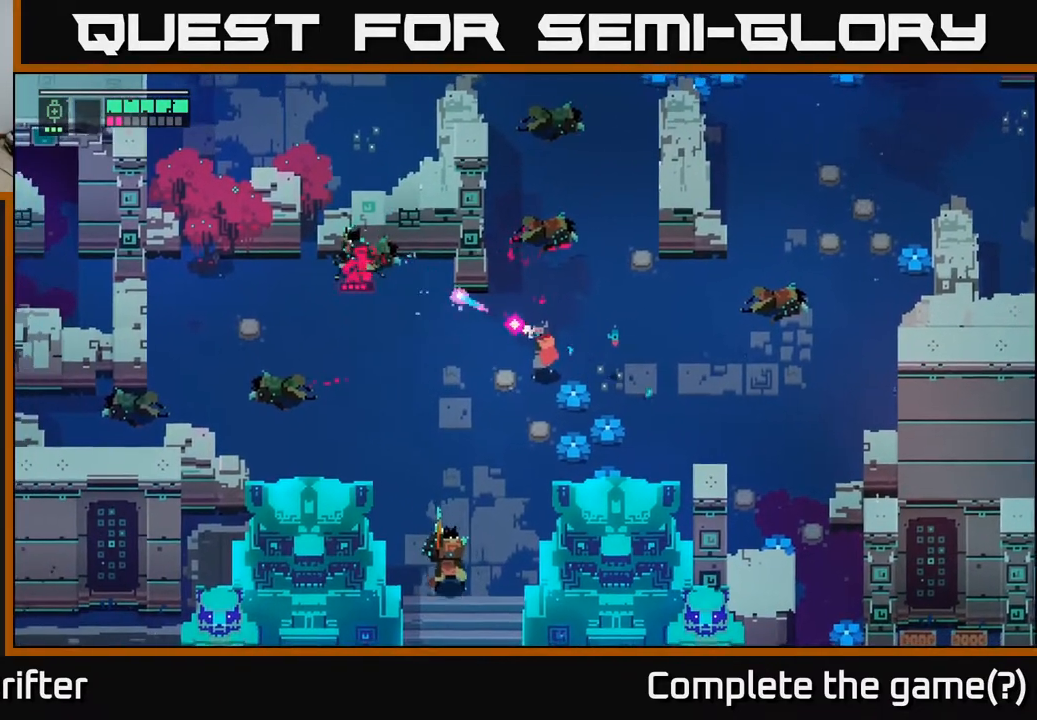
{"buttons": [], "left_stick": "up-left", "right_stick": "center", "events": [[217, "L2", "up"], [283, "A", "down"], [417, "A", "up"], [500, "left_stick", "up-left"]]}